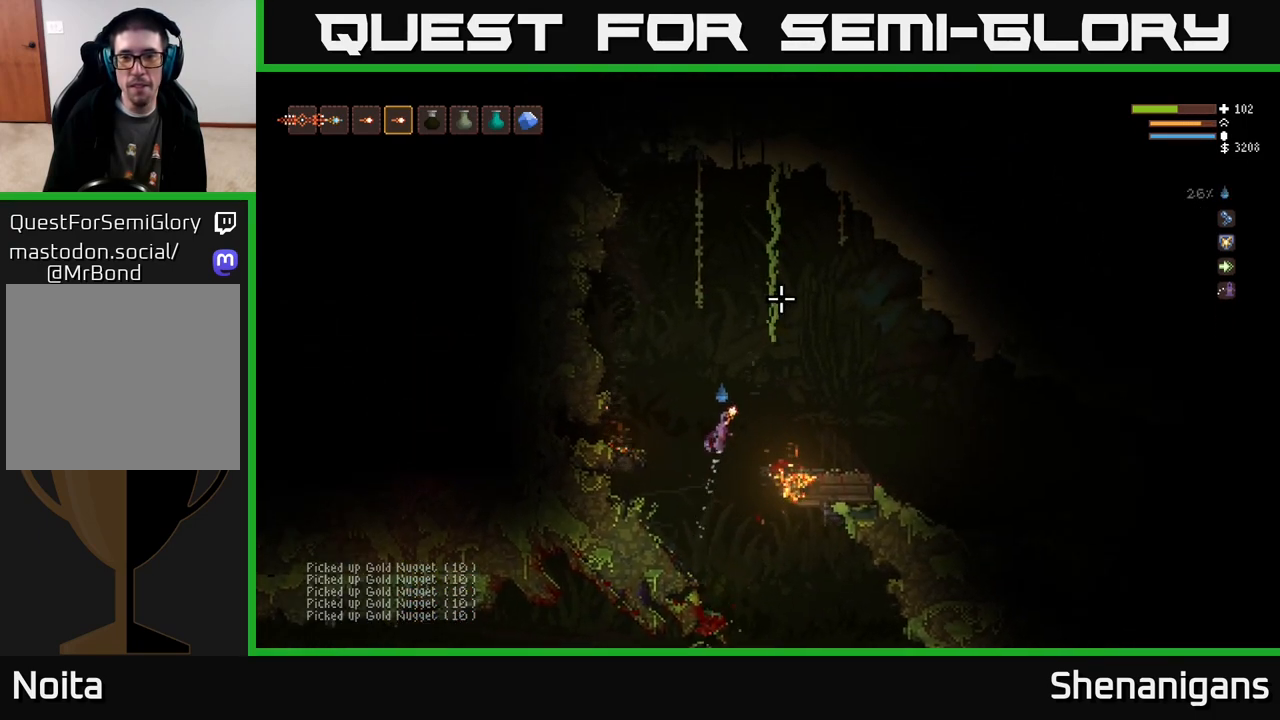
Gameplay with a controller (Xbox layout); each line is a JSON object with the inputs held at the frame after it. "events" lists button and stick changes between this image and that frame as [ms after this image, input, new state], when the widget could be followed in between.
{"buttons": [], "left_stick": "right", "right_stick": "right", "events": [[317, "L2", "up"], [433, "right_stick", "right"]]}
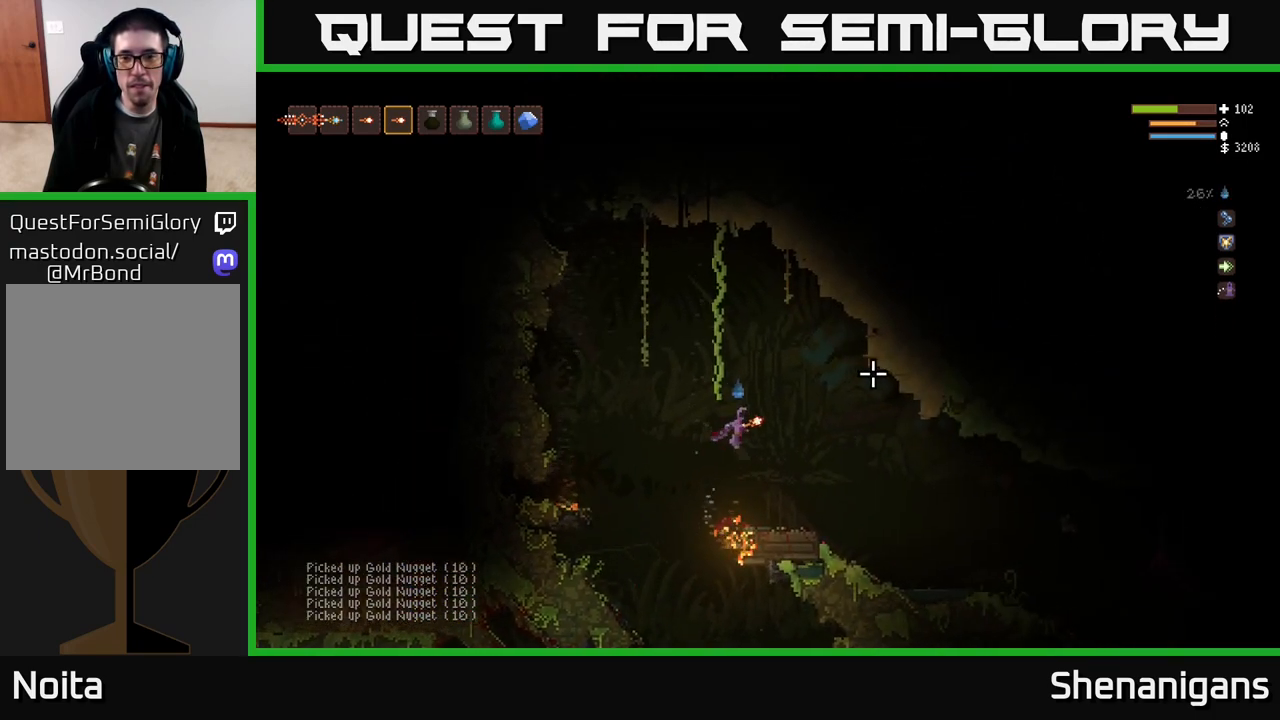
{"buttons": [], "left_stick": "center", "right_stick": "right", "events": [[367, "left_stick", "center"]]}
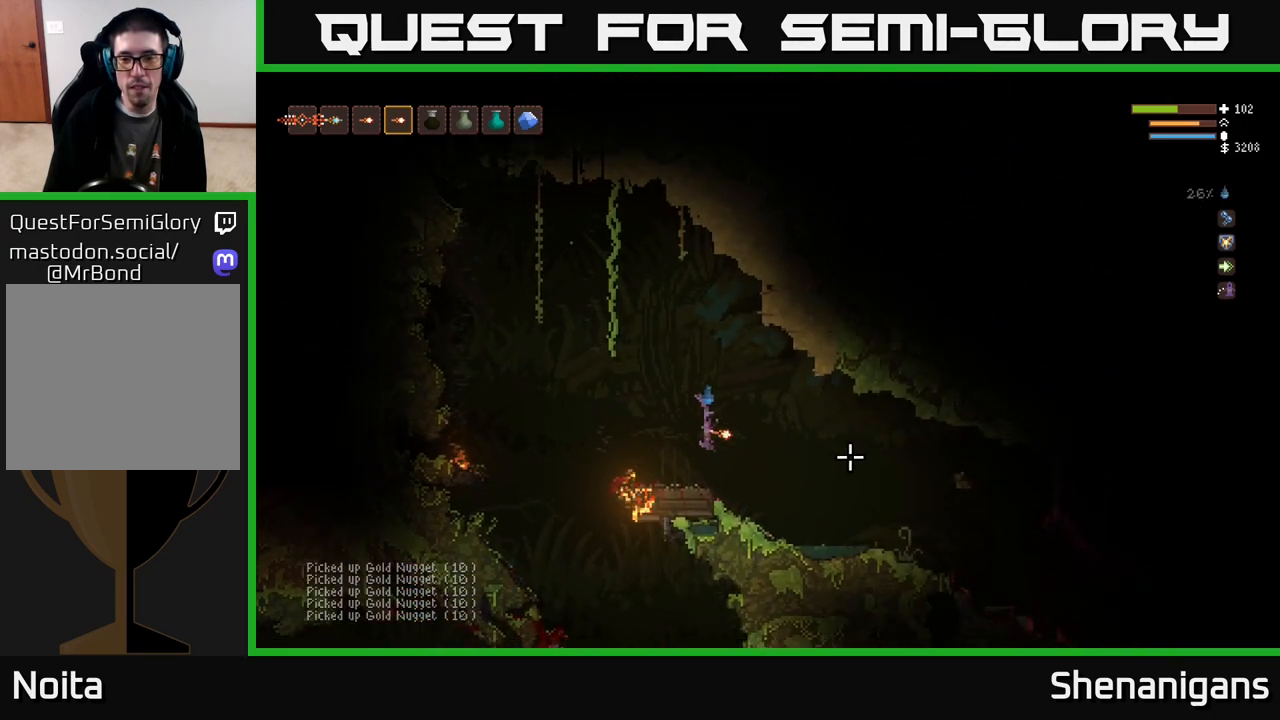
{"buttons": [], "left_stick": "right", "right_stick": "right", "events": [[200, "left_stick", "right"]]}
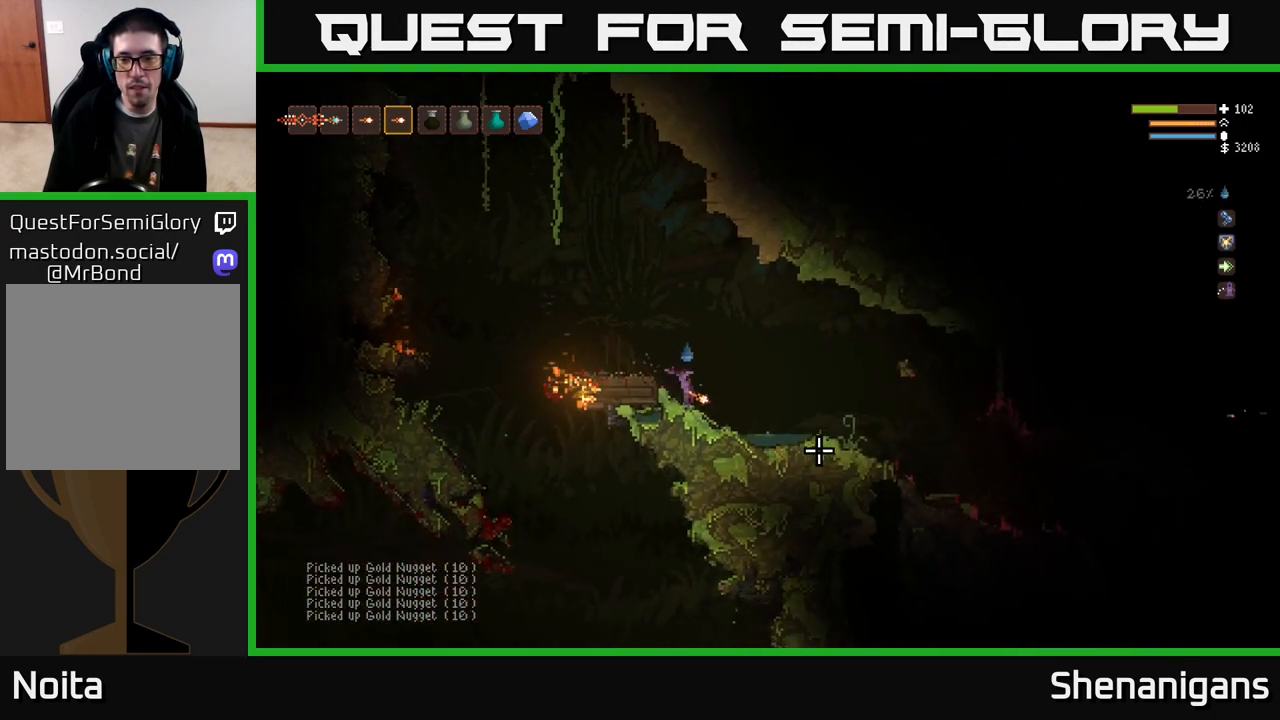
{"buttons": ["L2"], "left_stick": "right", "right_stick": "right", "events": [[417, "L2", "down"]]}
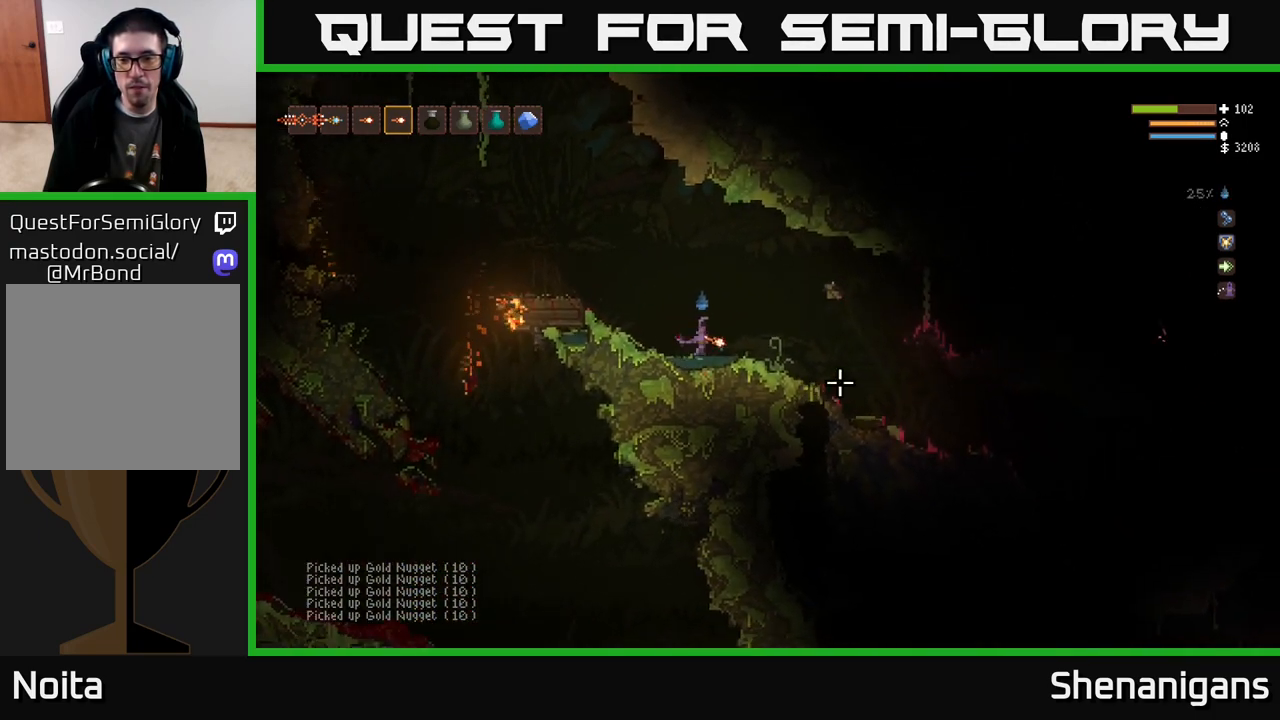
{"buttons": [], "left_stick": "right", "right_stick": "right", "events": [[33, "L2", "up"]]}
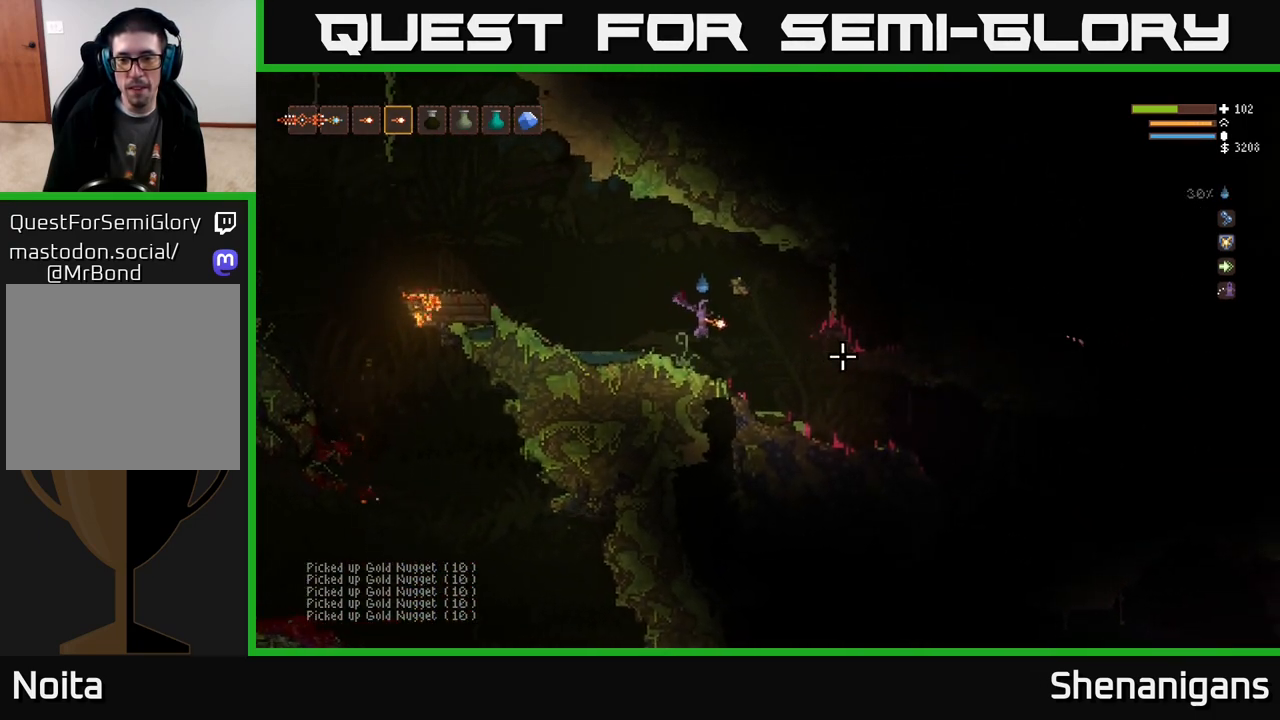
{"buttons": [], "left_stick": "right", "right_stick": "right", "events": []}
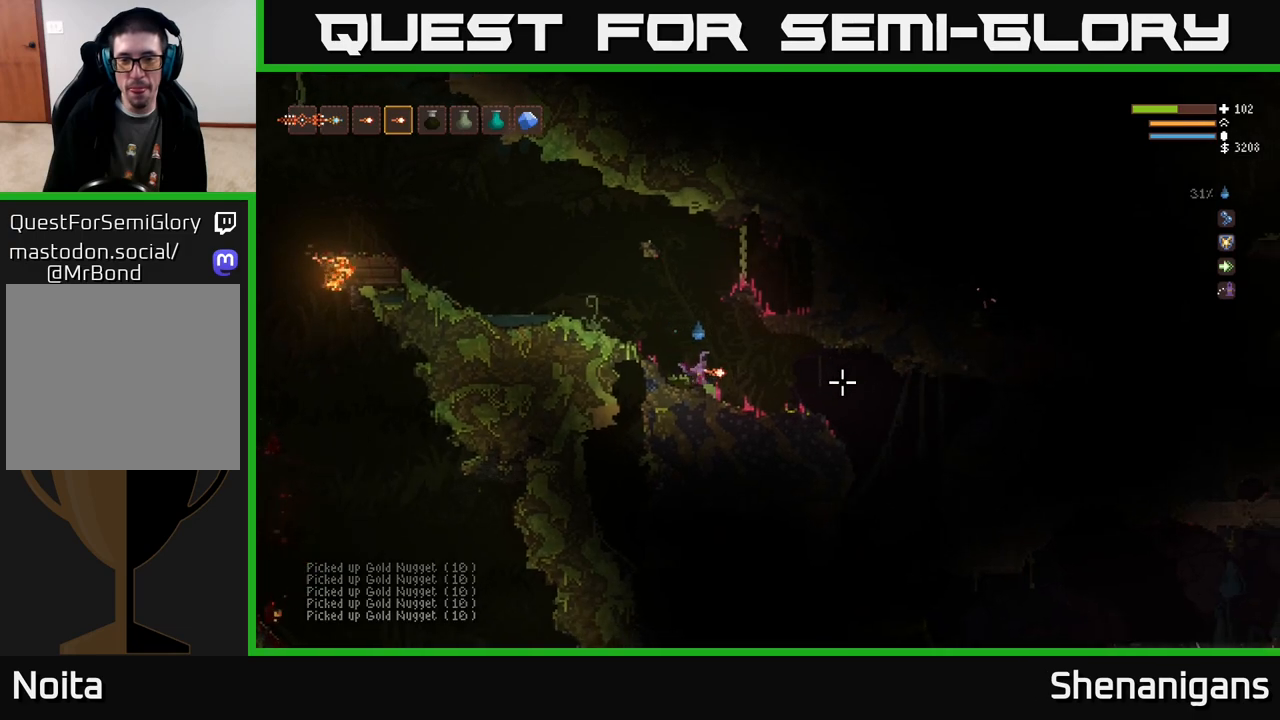
{"buttons": [], "left_stick": "center", "right_stick": "right", "events": [[500, "left_stick", "center"]]}
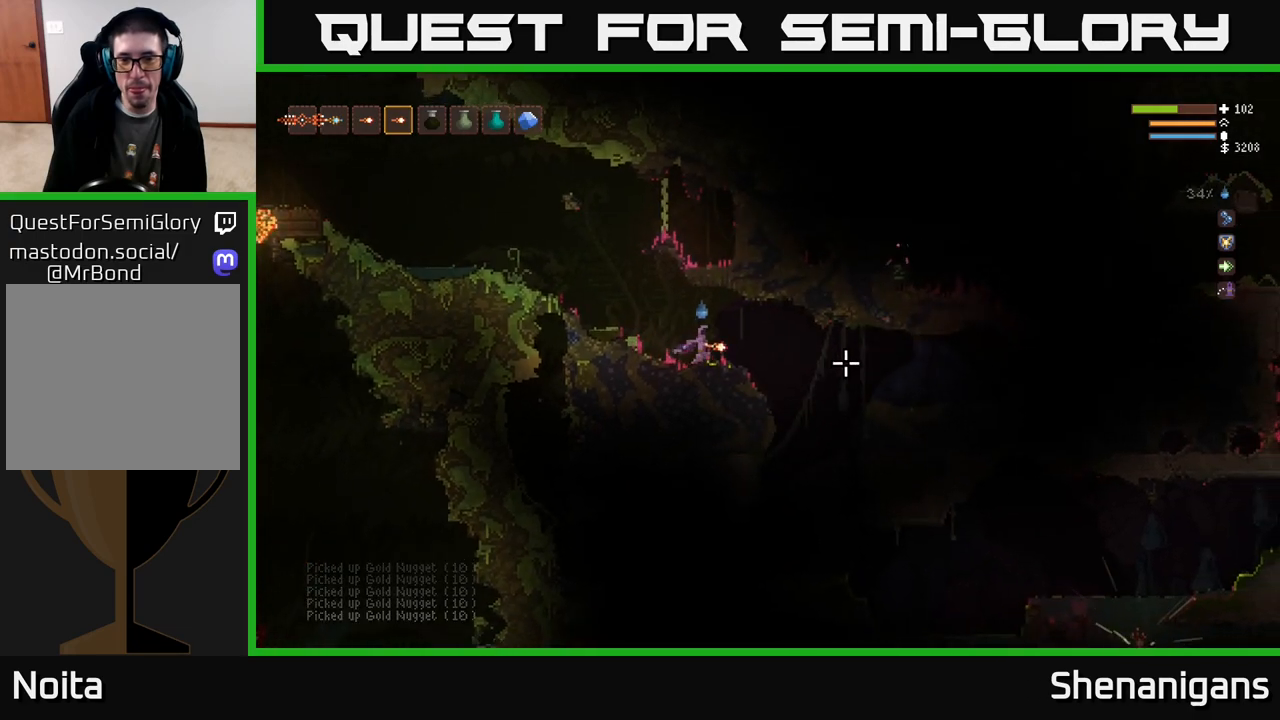
{"buttons": [], "left_stick": "center", "right_stick": "right", "events": [[33, "left_stick", "left"], [150, "left_stick", "center"]]}
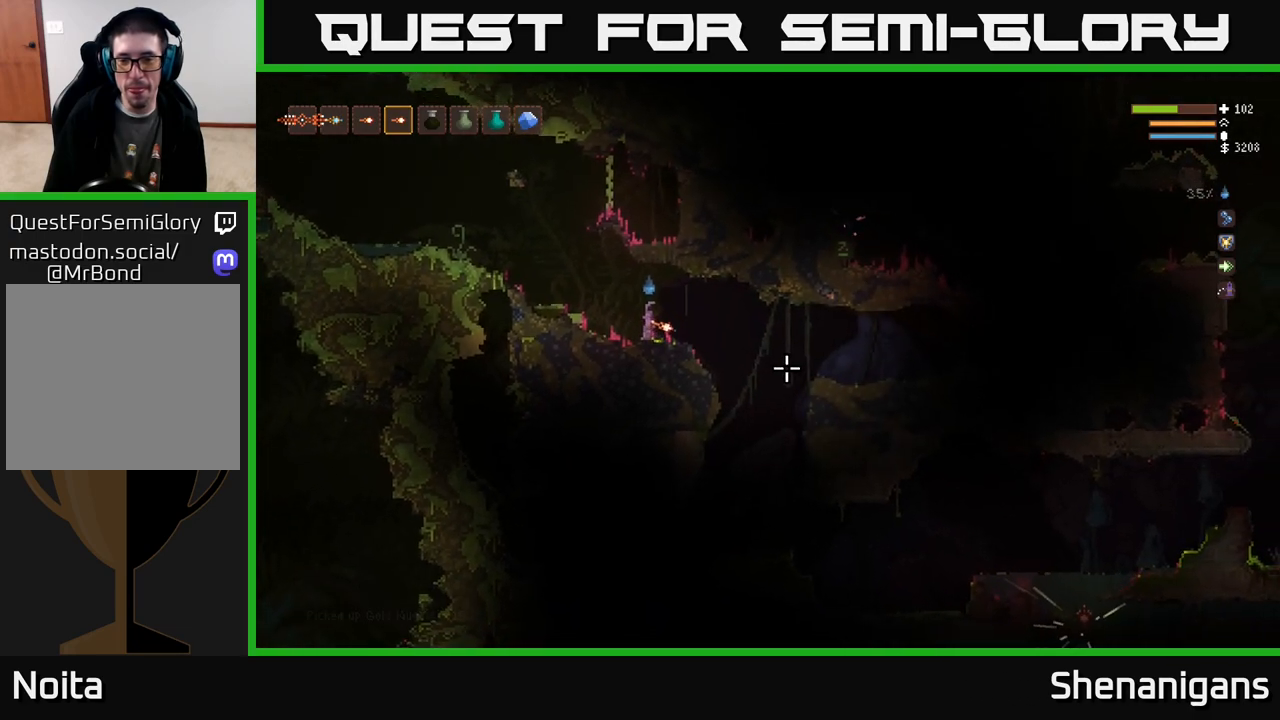
{"buttons": [], "left_stick": "right", "right_stick": "down-right", "events": [[133, "right_stick", "down-right"], [317, "left_stick", "right"]]}
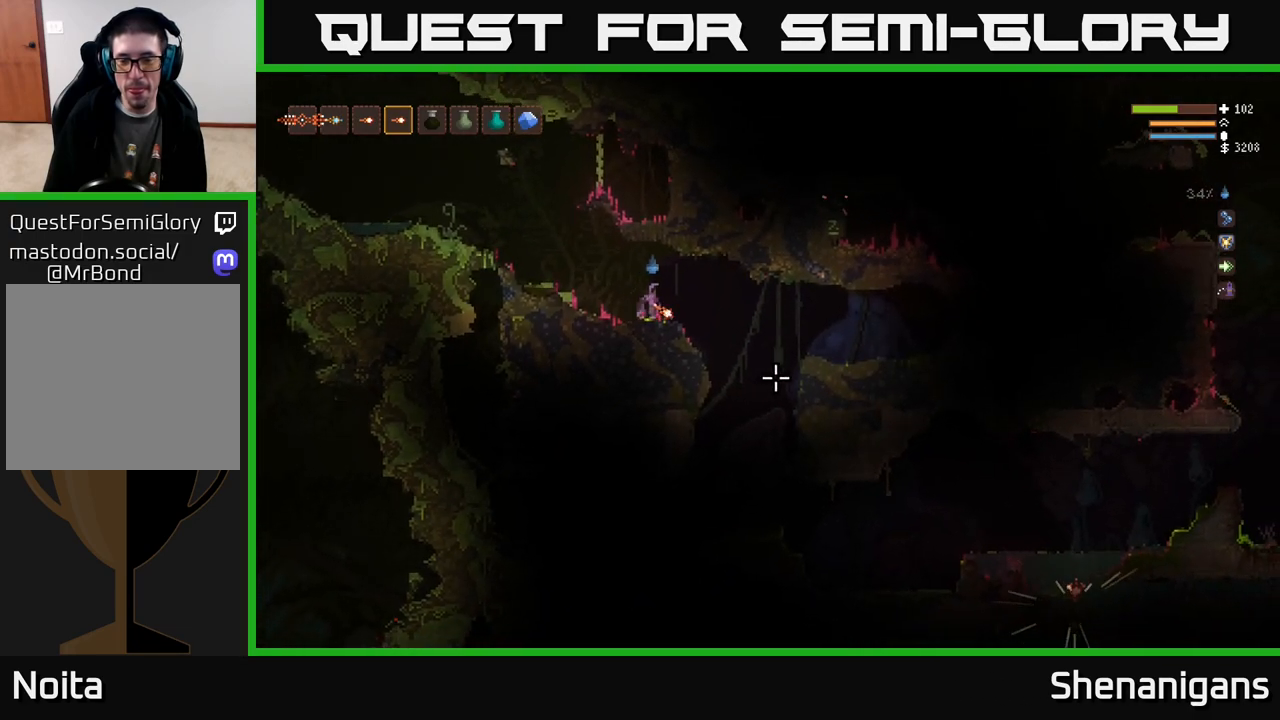
{"buttons": [], "left_stick": "center", "right_stick": "down-right", "events": [[467, "left_stick", "center"]]}
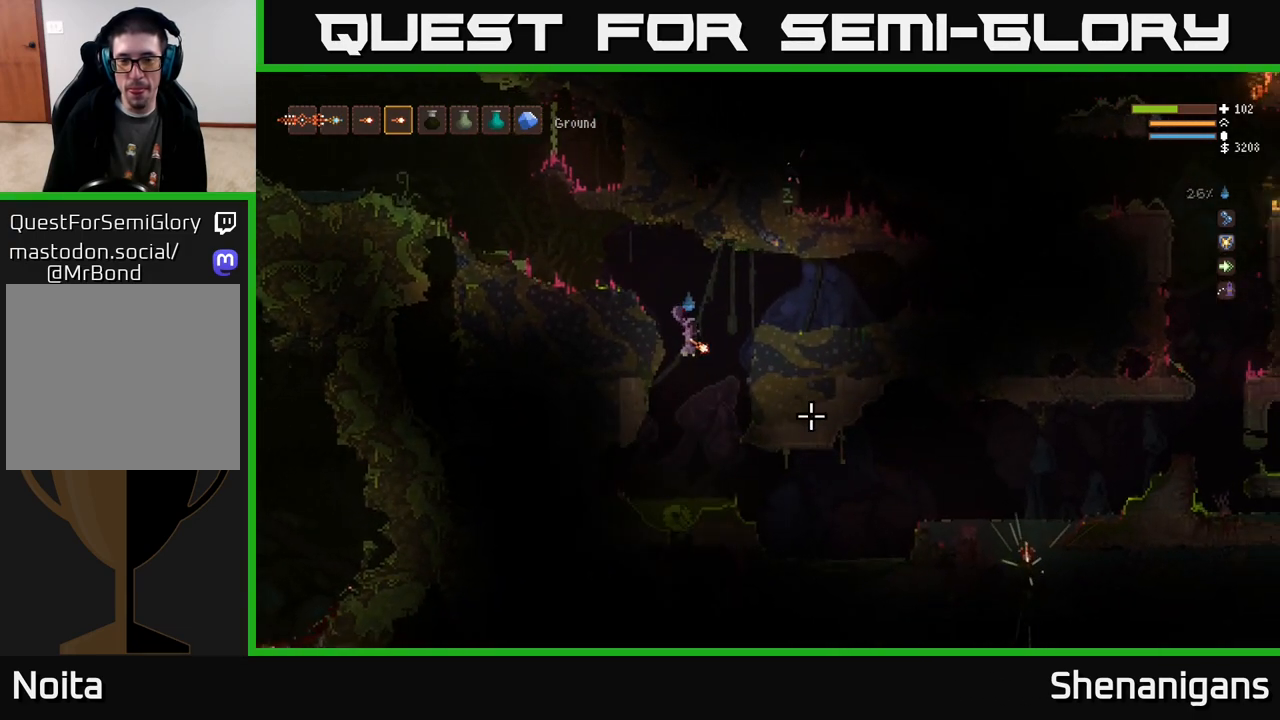
{"buttons": ["L2"], "left_stick": "center", "right_stick": "right", "events": [[17, "left_stick", "left"], [117, "left_stick", "center"], [317, "L2", "down"], [483, "right_stick", "right"]]}
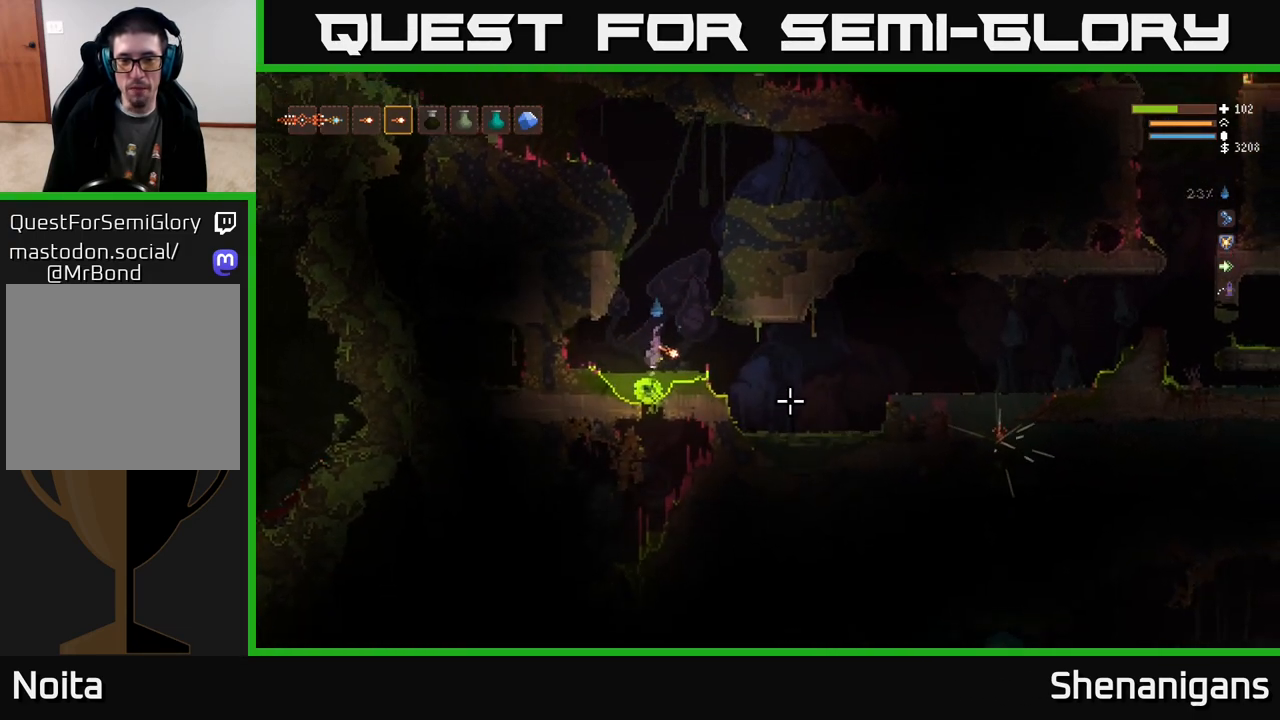
{"buttons": [], "left_stick": "right", "right_stick": "right", "events": [[150, "left_stick", "right"], [233, "L2", "up"]]}
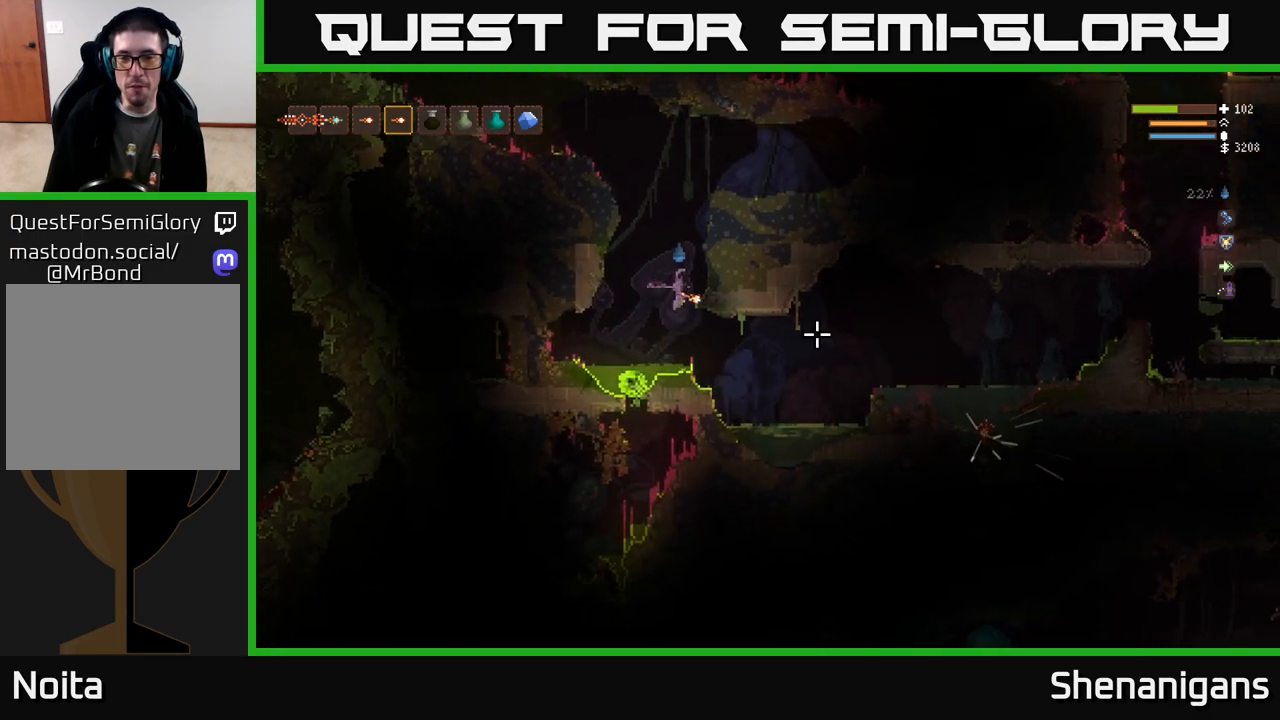
{"buttons": ["L2"], "left_stick": "left", "right_stick": "right", "events": [[417, "left_stick", "left"], [483, "L2", "down"]]}
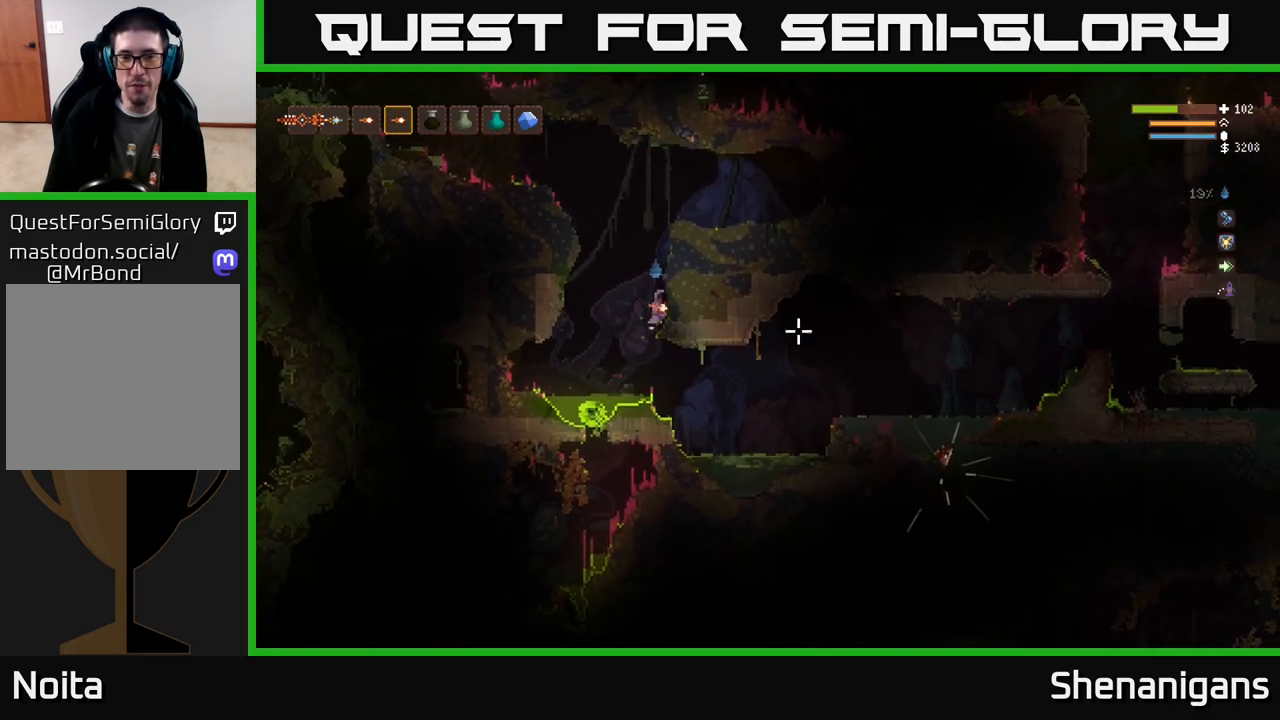
{"buttons": ["L2"], "left_stick": "right", "right_stick": "right", "events": [[67, "left_stick", "center"], [183, "left_stick", "right"]]}
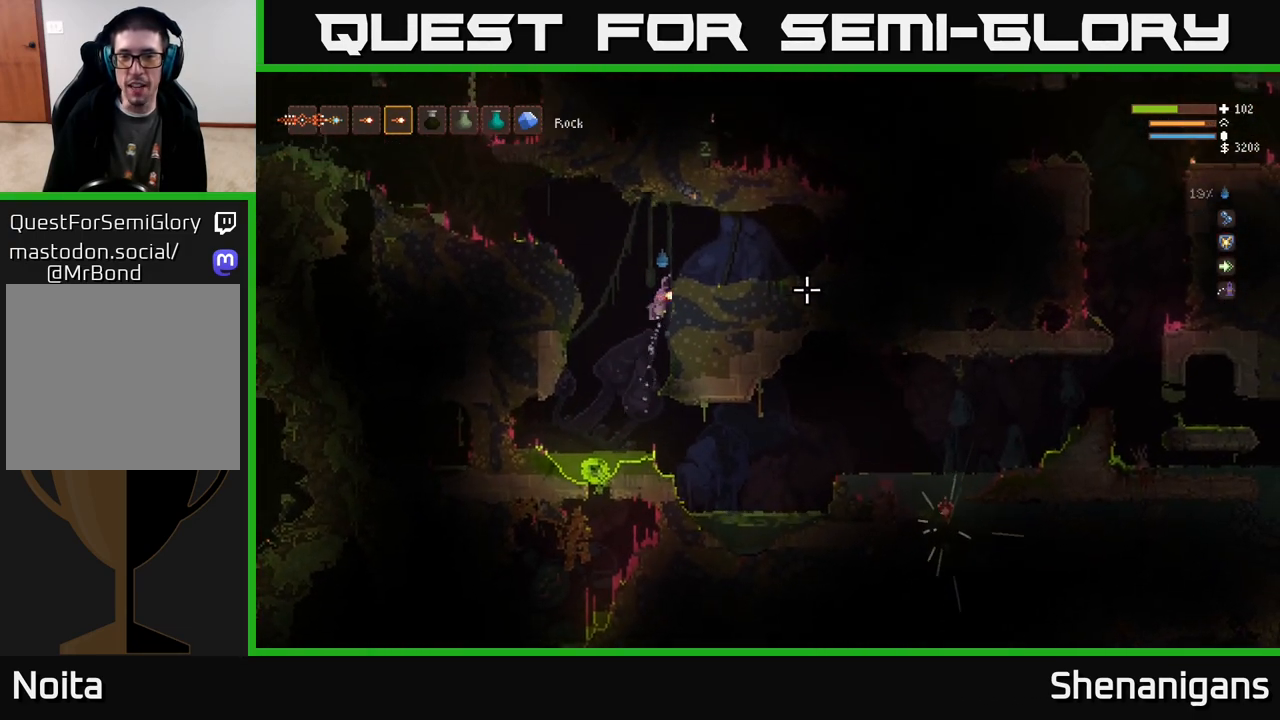
{"buttons": [], "left_stick": "right", "right_stick": "center", "events": [[183, "L2", "up"], [333, "right_stick", "center"]]}
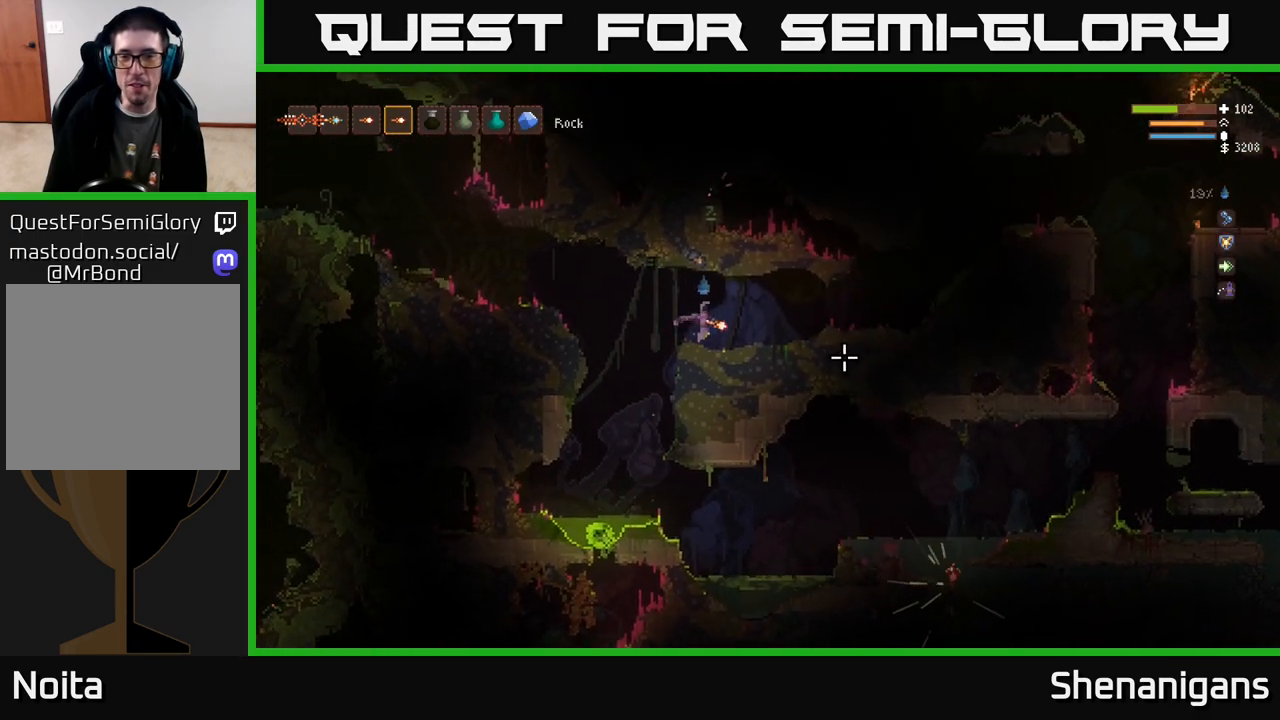
{"buttons": [], "left_stick": "left", "right_stick": "right", "events": [[17, "right_stick", "right"], [100, "left_stick", "left"], [333, "L2", "down"], [433, "L2", "up"]]}
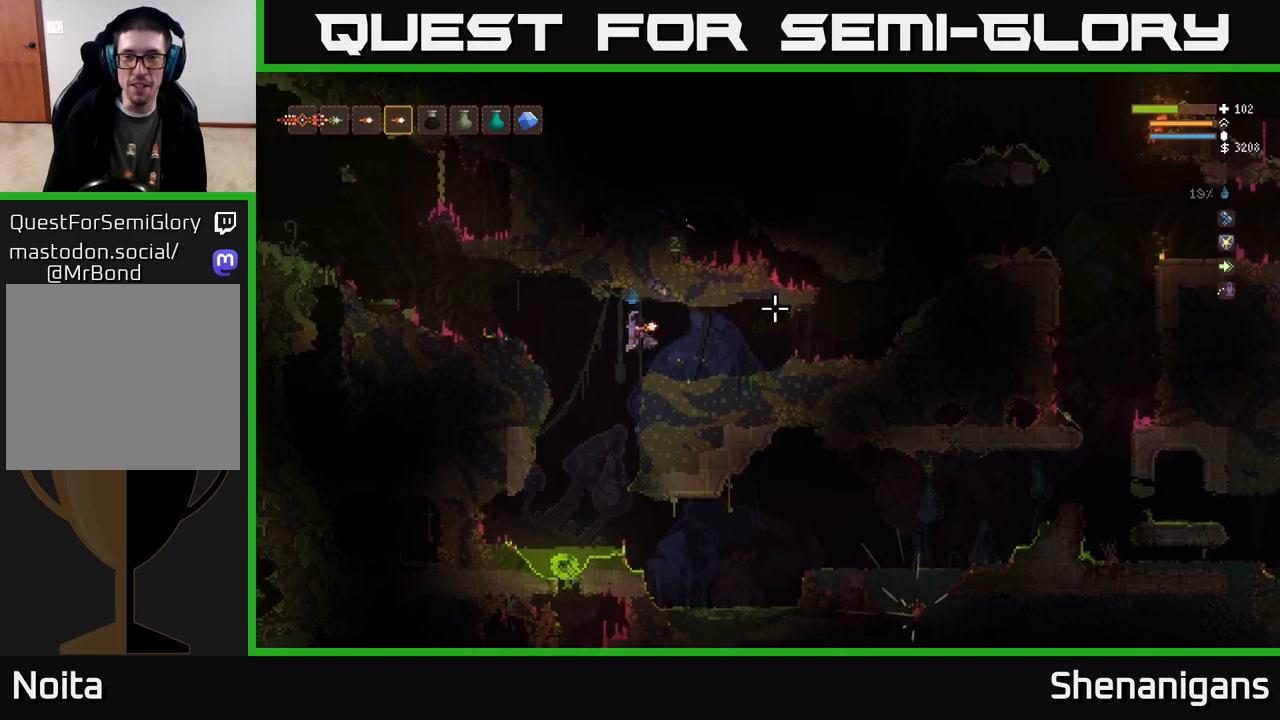
{"buttons": [], "left_stick": "center", "right_stick": "right", "events": [[267, "left_stick", "center"]]}
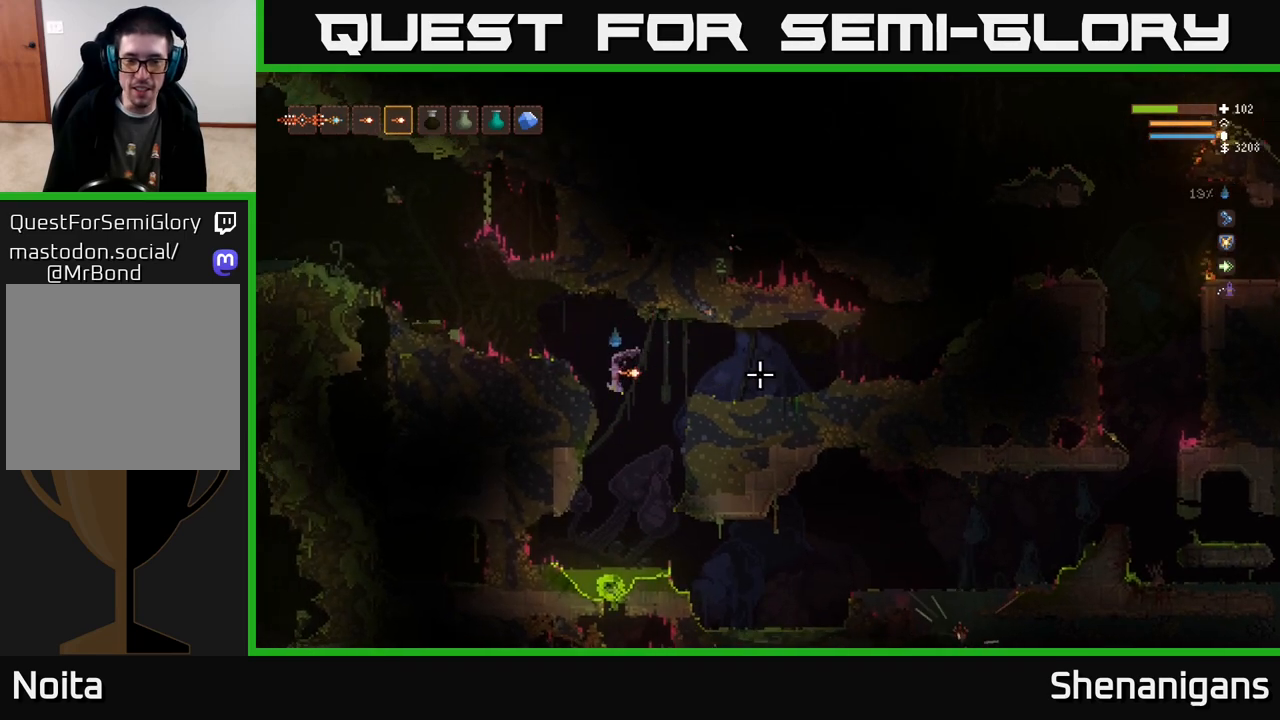
{"buttons": [], "left_stick": "right", "right_stick": "right", "events": [[17, "left_stick", "right"]]}
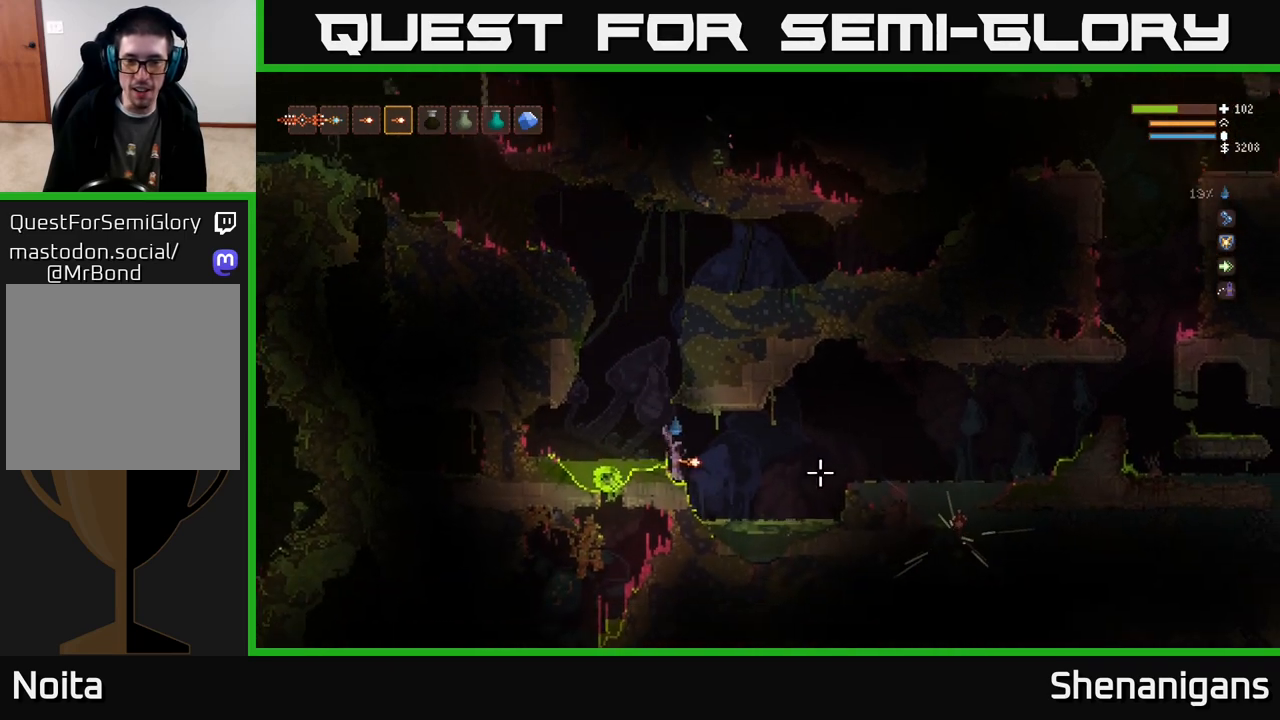
{"buttons": [], "left_stick": "right", "right_stick": "right", "events": [[33, "L2", "down"], [150, "L2", "up"]]}
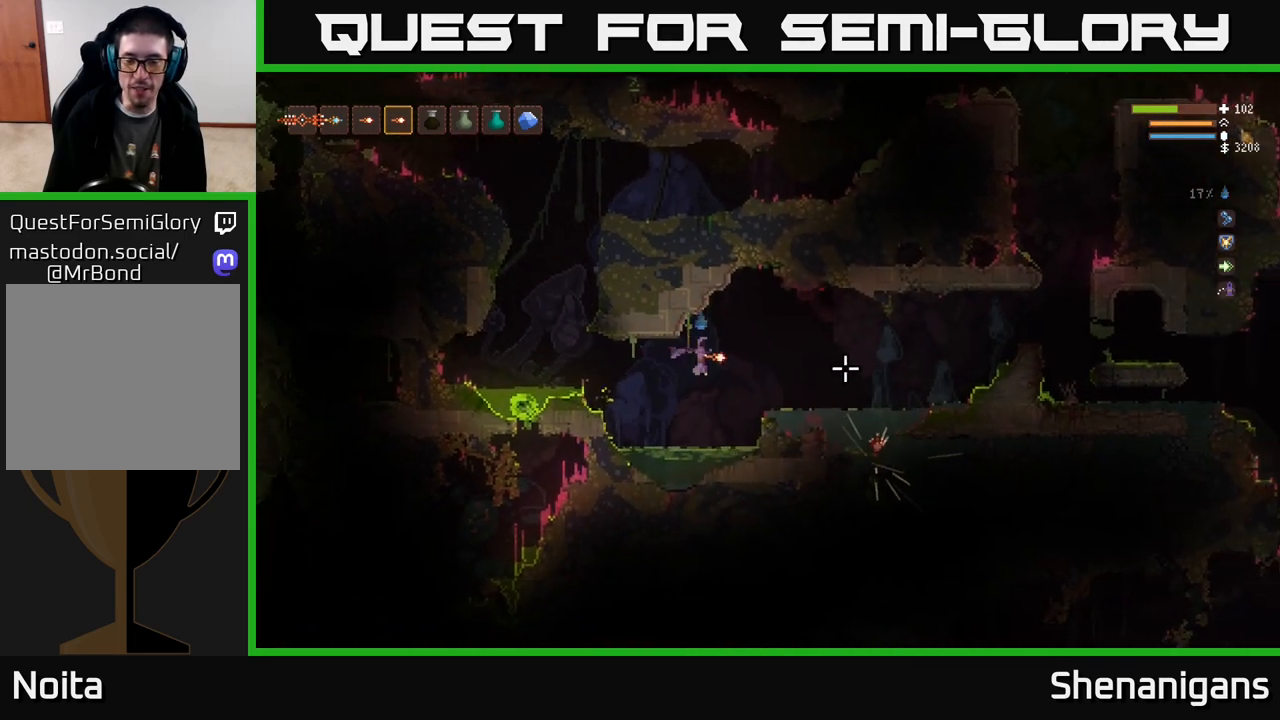
{"buttons": [], "left_stick": "right", "right_stick": "center", "events": [[117, "L2", "down"], [267, "L2", "up"], [483, "right_stick", "center"]]}
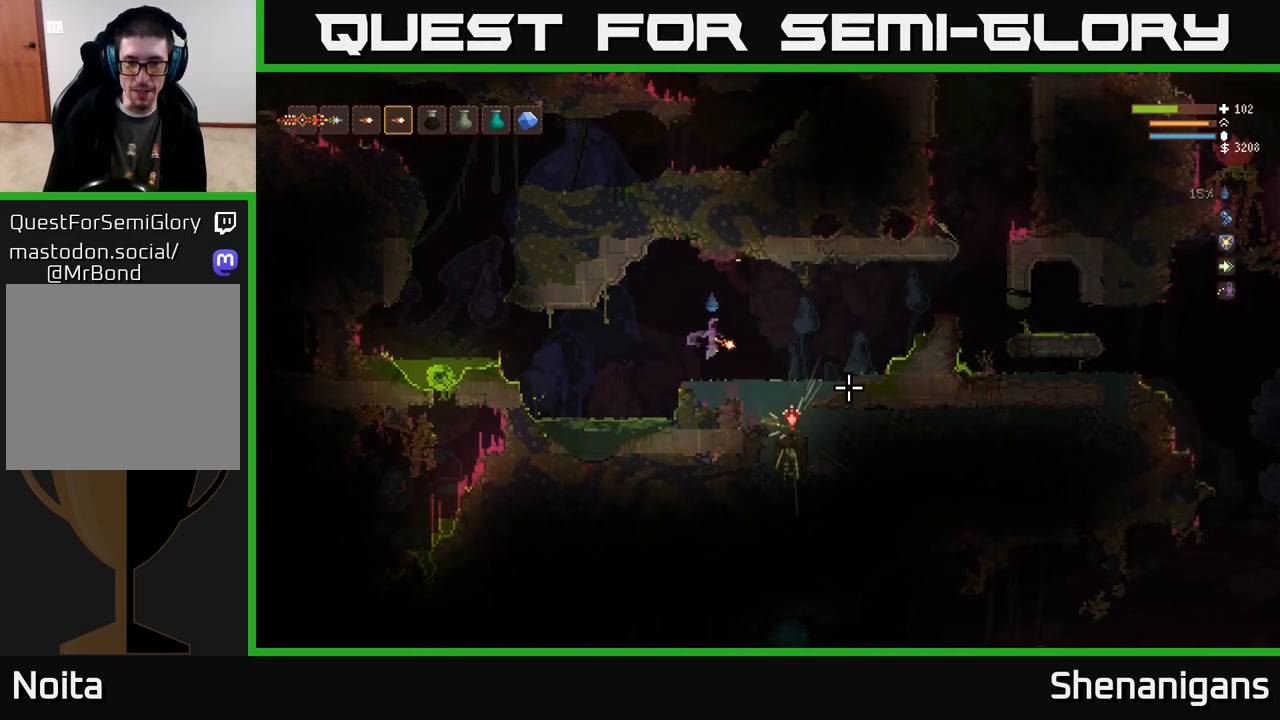
{"buttons": [], "left_stick": "center", "right_stick": "center", "events": [[317, "left_stick", "center"]]}
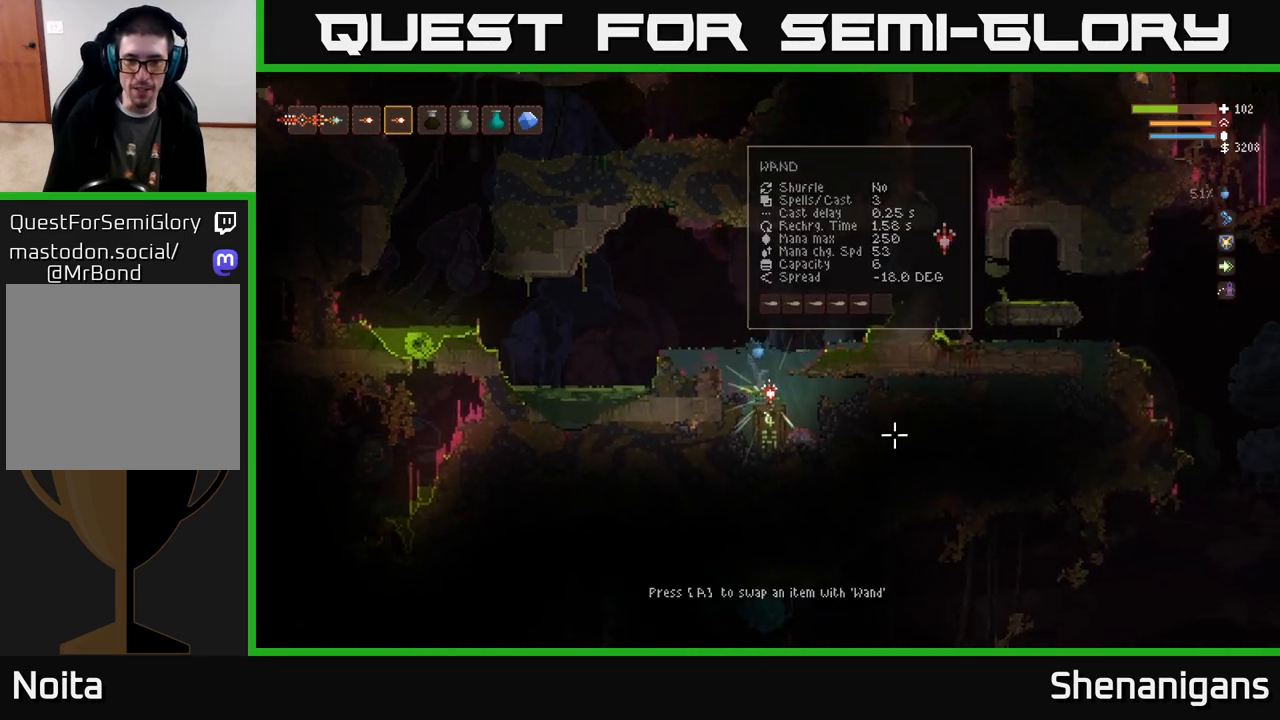
{"buttons": [], "left_stick": "center", "right_stick": "center", "events": [[50, "A", "down"], [150, "A", "up"]]}
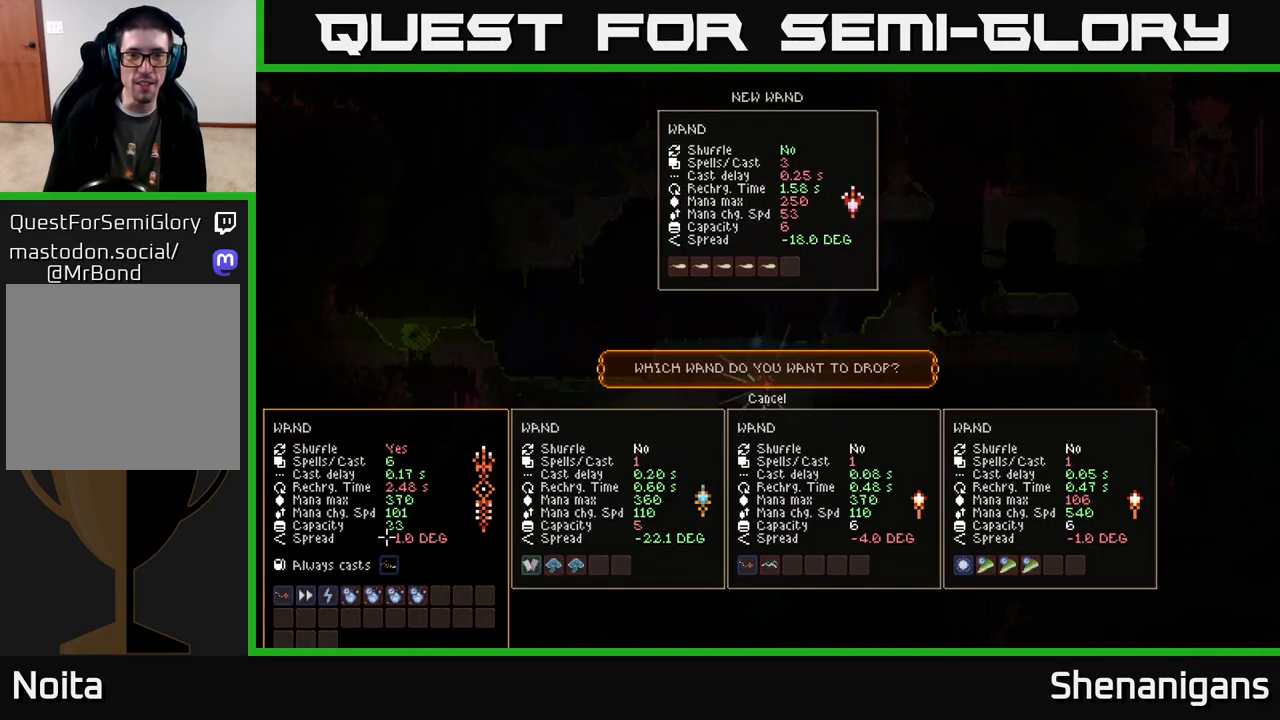
{"buttons": ["DPAD_UP"], "left_stick": "center", "right_stick": "center", "events": [[483, "DPAD_UP", "down"]]}
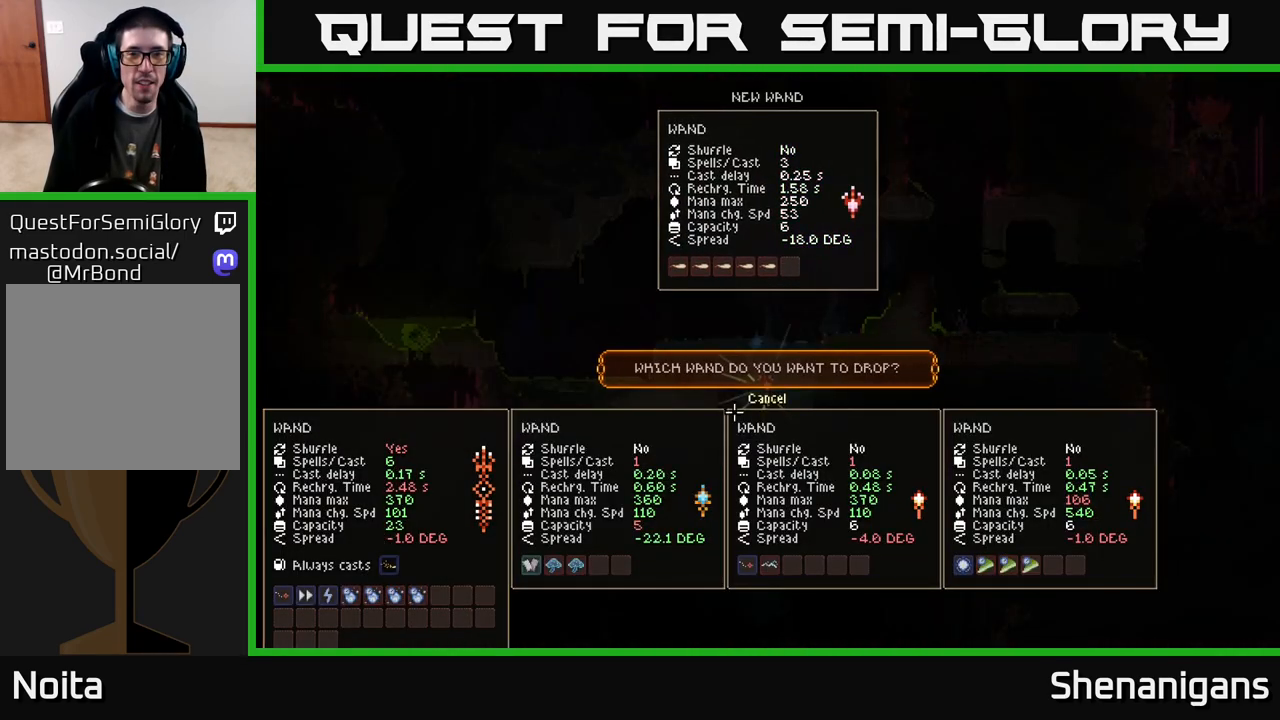
{"buttons": [], "left_stick": "center", "right_stick": "center", "events": [[83, "DPAD_UP", "up"], [317, "A", "down"], [383, "A", "up"]]}
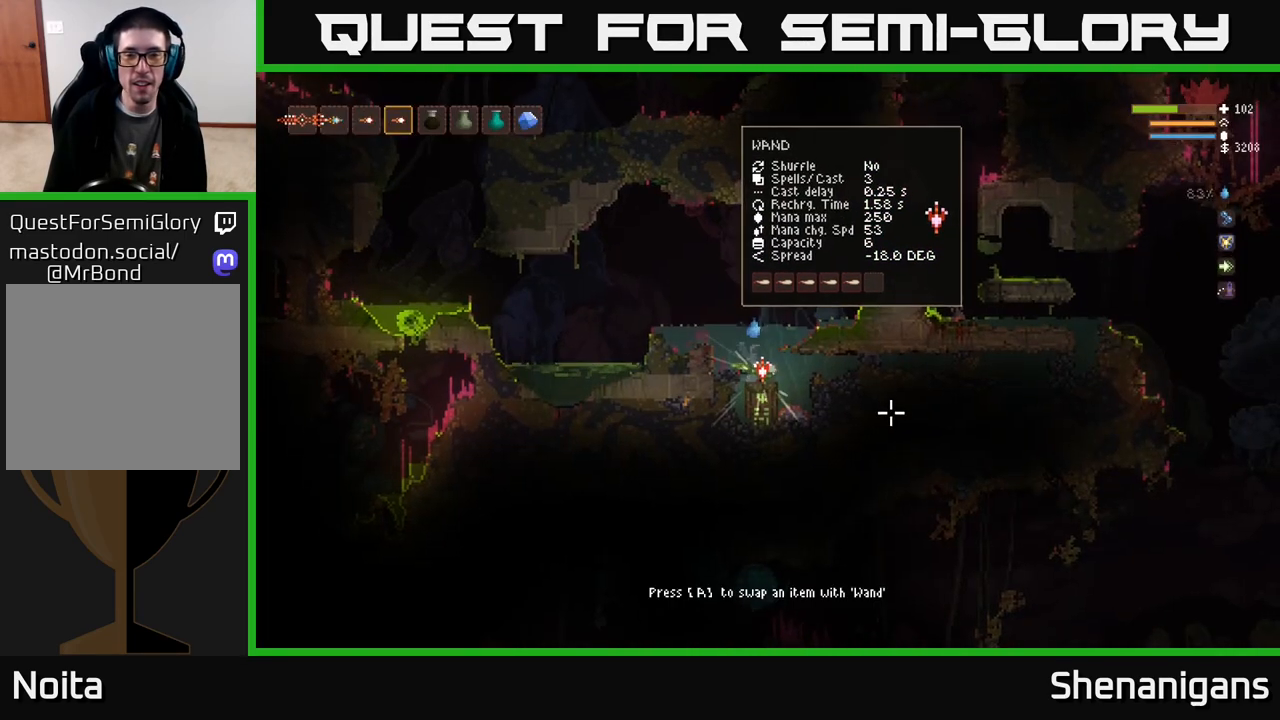
{"buttons": ["L2"], "left_stick": "right", "right_stick": "right", "events": [[50, "right_stick", "right"], [83, "left_stick", "right"], [100, "L2", "down"], [233, "left_stick", "center"], [400, "left_stick", "right"]]}
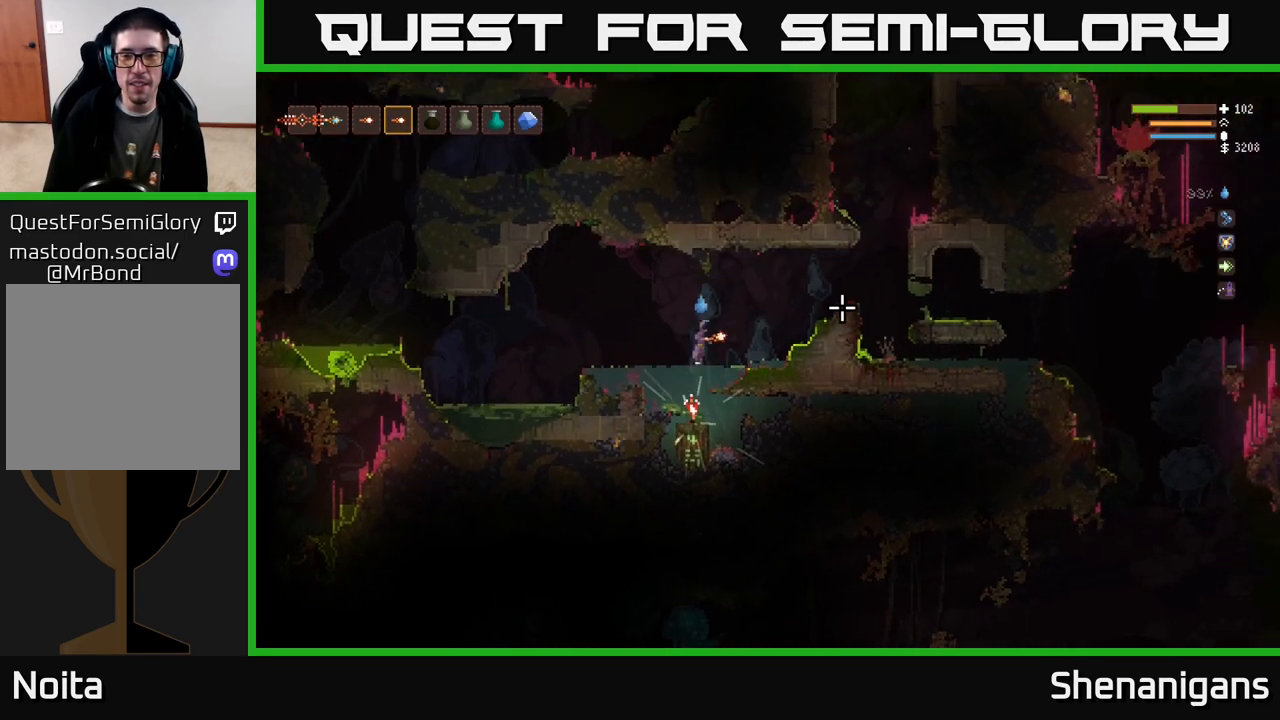
{"buttons": [], "left_stick": "right", "right_stick": "right", "events": [[17, "L2", "up"], [217, "L2", "down"], [367, "L2", "up"]]}
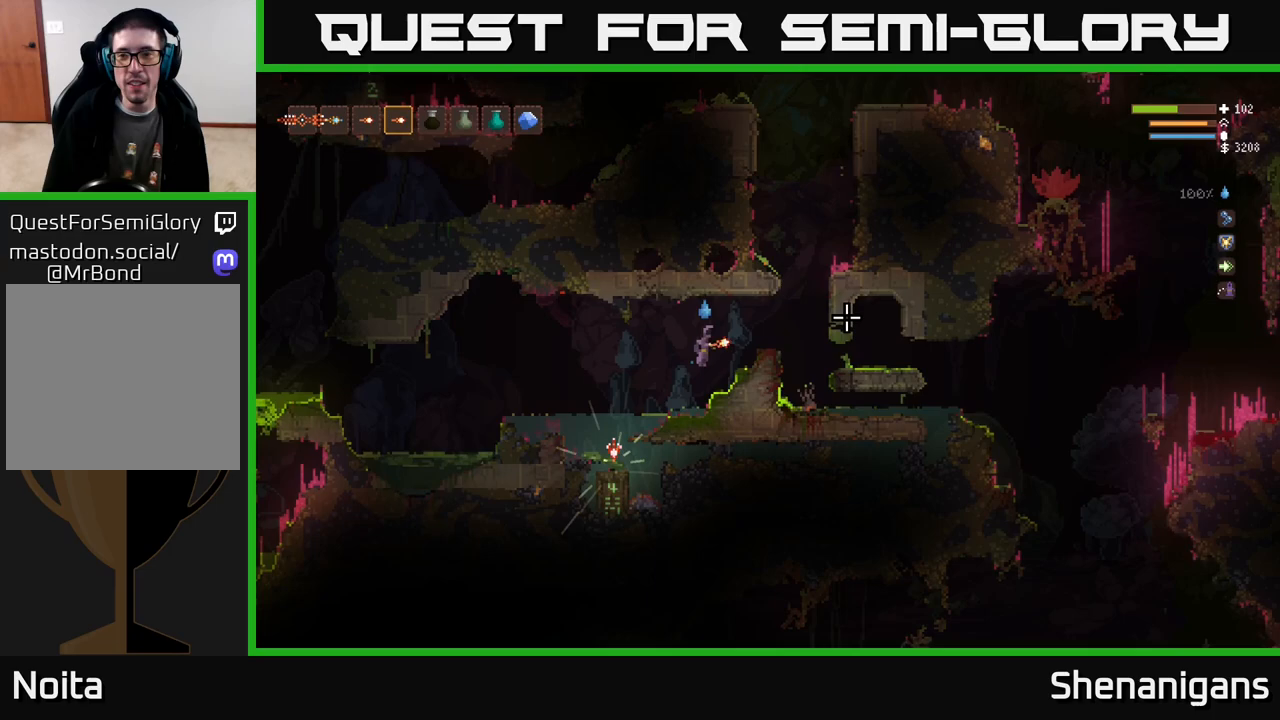
{"buttons": [], "left_stick": "right", "right_stick": "right", "events": [[250, "left_stick", "center"], [267, "L2", "down"], [383, "left_stick", "right"], [483, "L2", "up"]]}
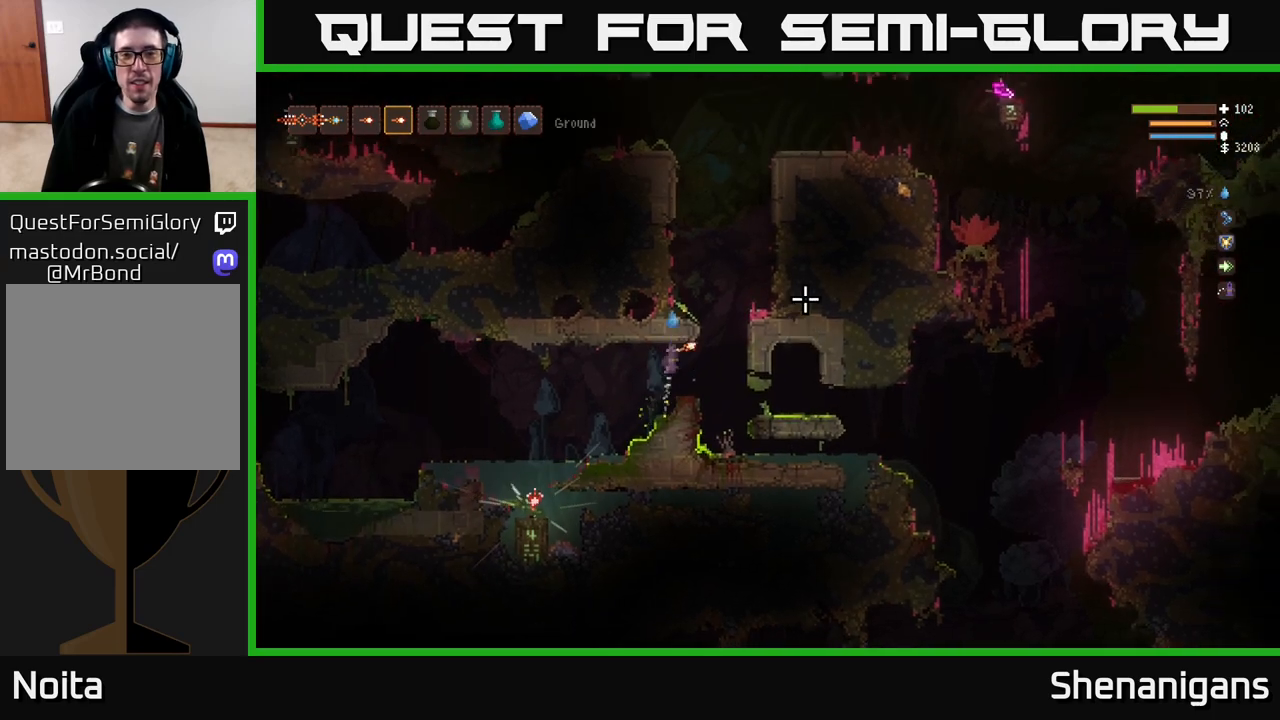
{"buttons": ["L2"], "left_stick": "left", "right_stick": "up-right", "events": [[233, "right_stick", "up-right"], [267, "L2", "down"], [283, "left_stick", "center"], [367, "left_stick", "left"]]}
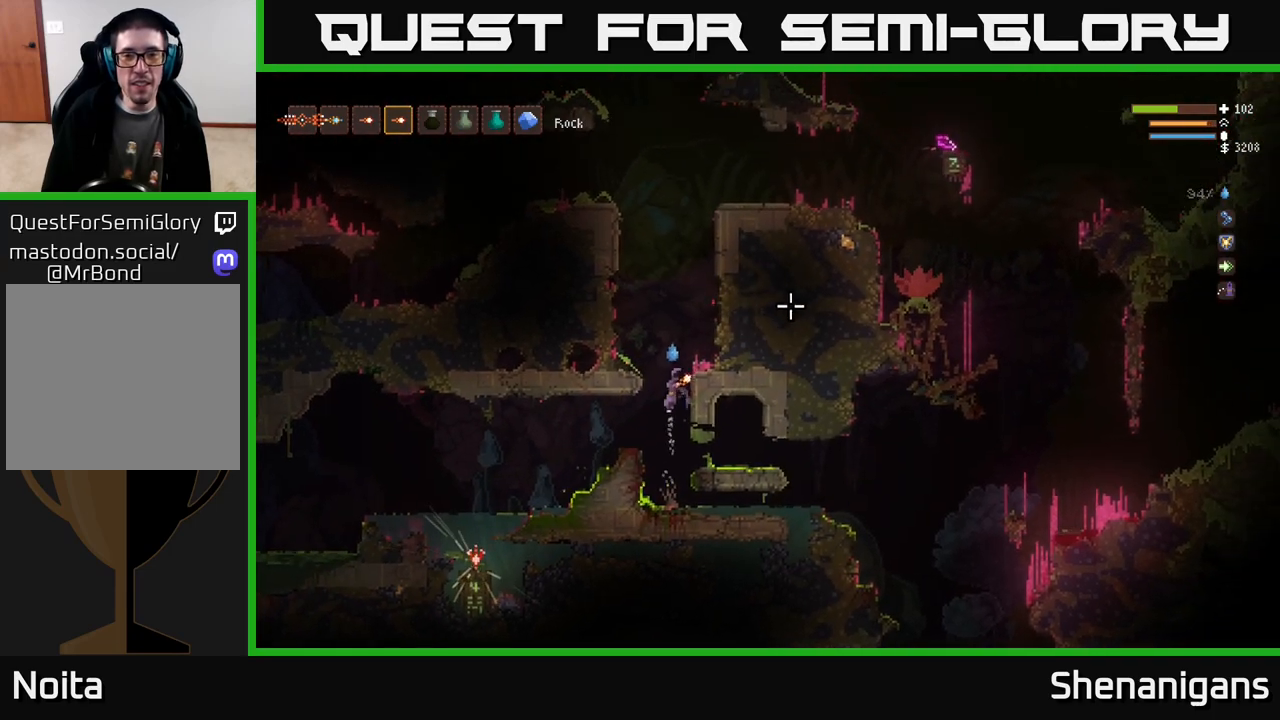
{"buttons": [], "left_stick": "center", "right_stick": "right", "events": [[17, "left_stick", "center"], [83, "right_stick", "right"], [233, "left_stick", "right"], [350, "R2", "down"], [367, "L2", "up"], [433, "left_stick", "center"], [450, "R2", "up"]]}
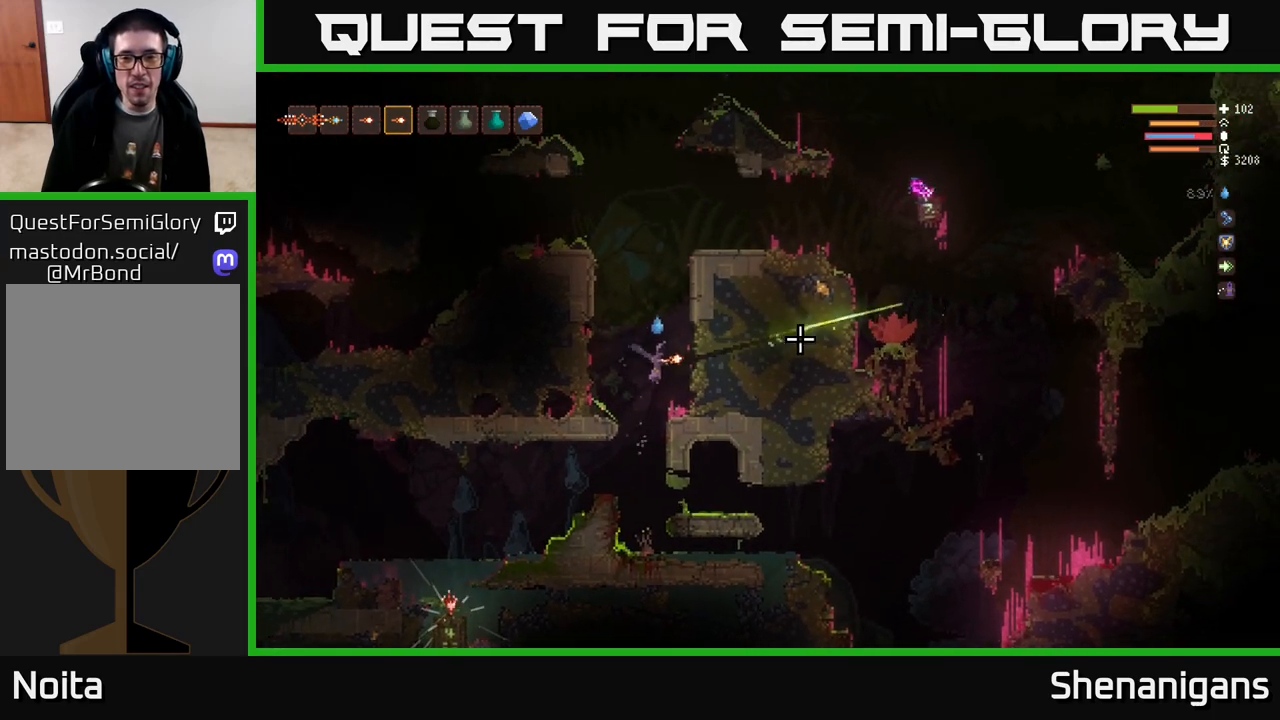
{"buttons": [], "left_stick": "center", "right_stick": "right", "events": [[283, "R2", "down"], [350, "R2", "up"]]}